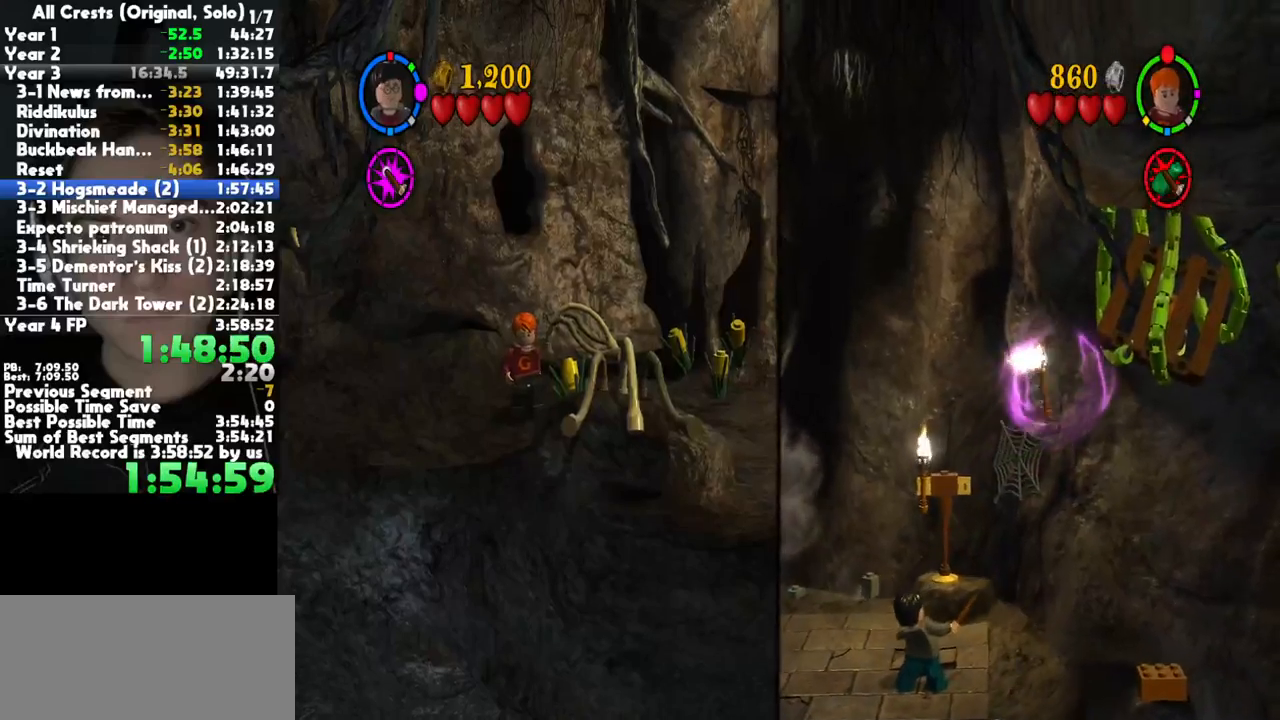
Gameplay with a controller (Xbox layout); each line is a JSON object with the inputs held at the frame after it. "button_events" lists button changes between this image and that frame as [ms after this image, input, new state], when the widget could be followed in between (sticks are given only as held states). This document gives stick clicks only as held states, not as events. Not read: other_buttons.
{"buttons": ["X"], "left_stick": "up-right", "right_stick": "center", "button_events": [[400, "B", "up"], [500, "X", "down"]]}
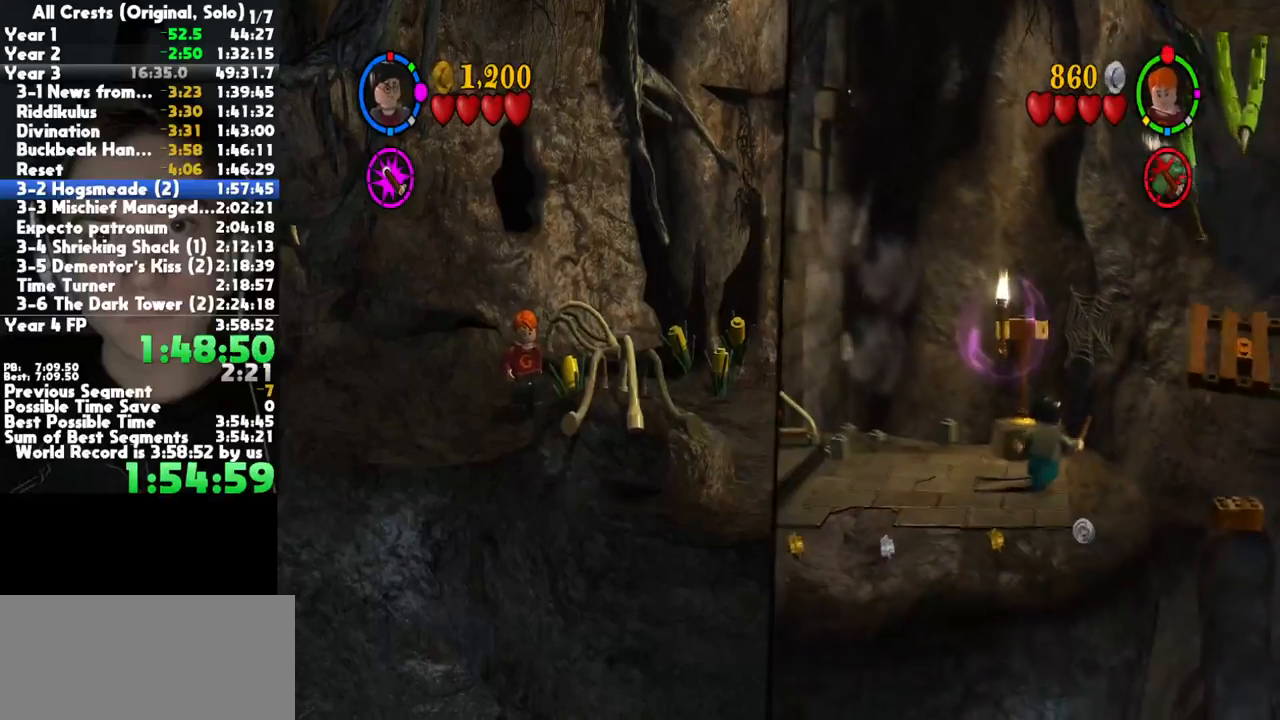
{"buttons": [], "left_stick": "down-right", "right_stick": "center", "button_events": [[50, "X", "up"], [133, "X", "down"], [233, "X", "up"], [333, "R2", "down"], [450, "R2", "up"]]}
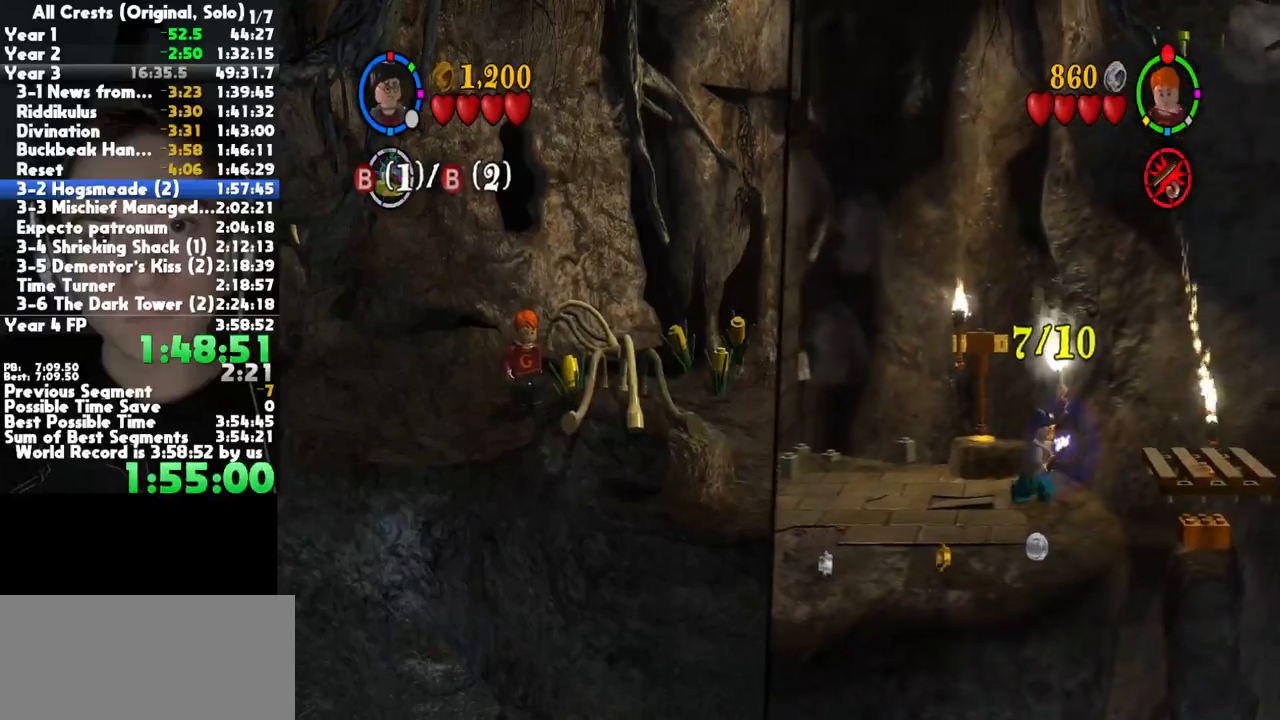
{"buttons": [], "left_stick": "up-right", "right_stick": "center", "button_events": [[250, "A", "down"], [383, "A", "up"]]}
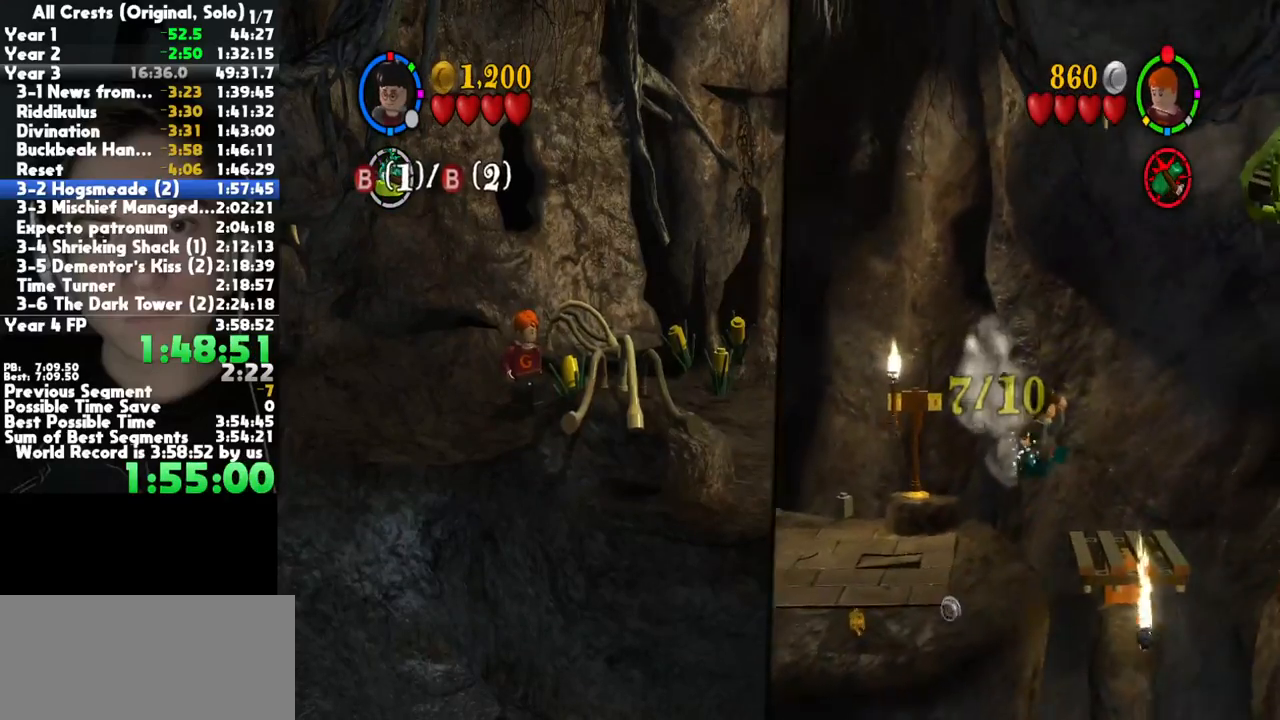
{"buttons": [], "left_stick": "center", "right_stick": "center", "button_events": []}
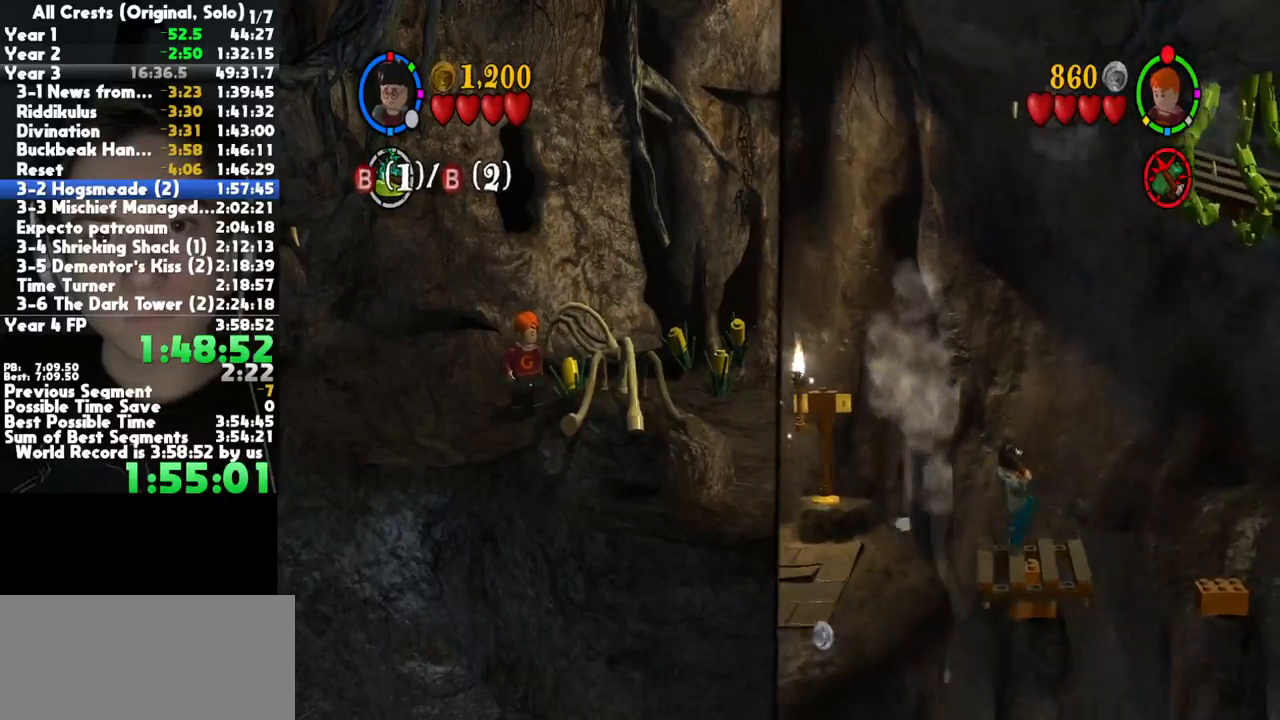
{"buttons": [], "left_stick": "right", "right_stick": "center", "button_events": [[67, "B", "down"], [217, "B", "up"]]}
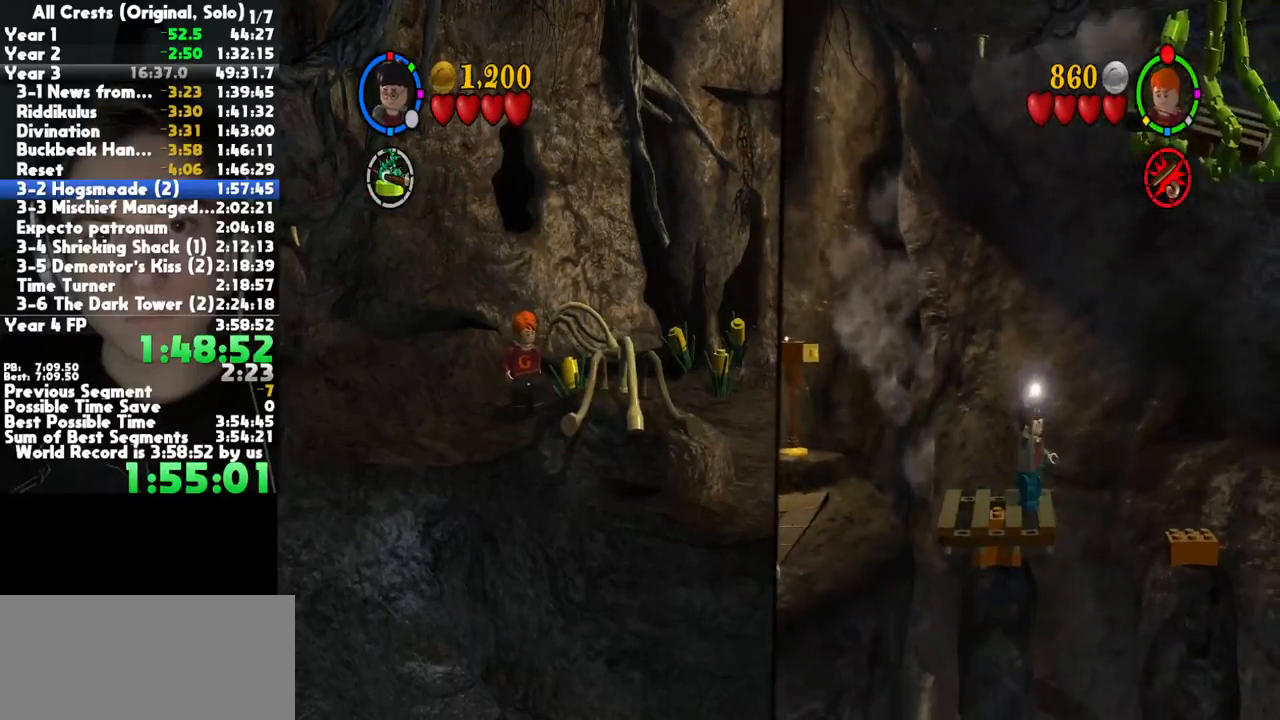
{"buttons": ["A"], "left_stick": "right", "right_stick": "center", "button_events": [[167, "L2", "down"], [250, "A", "down"], [300, "L2", "up"], [333, "A", "up"], [417, "A", "down"]]}
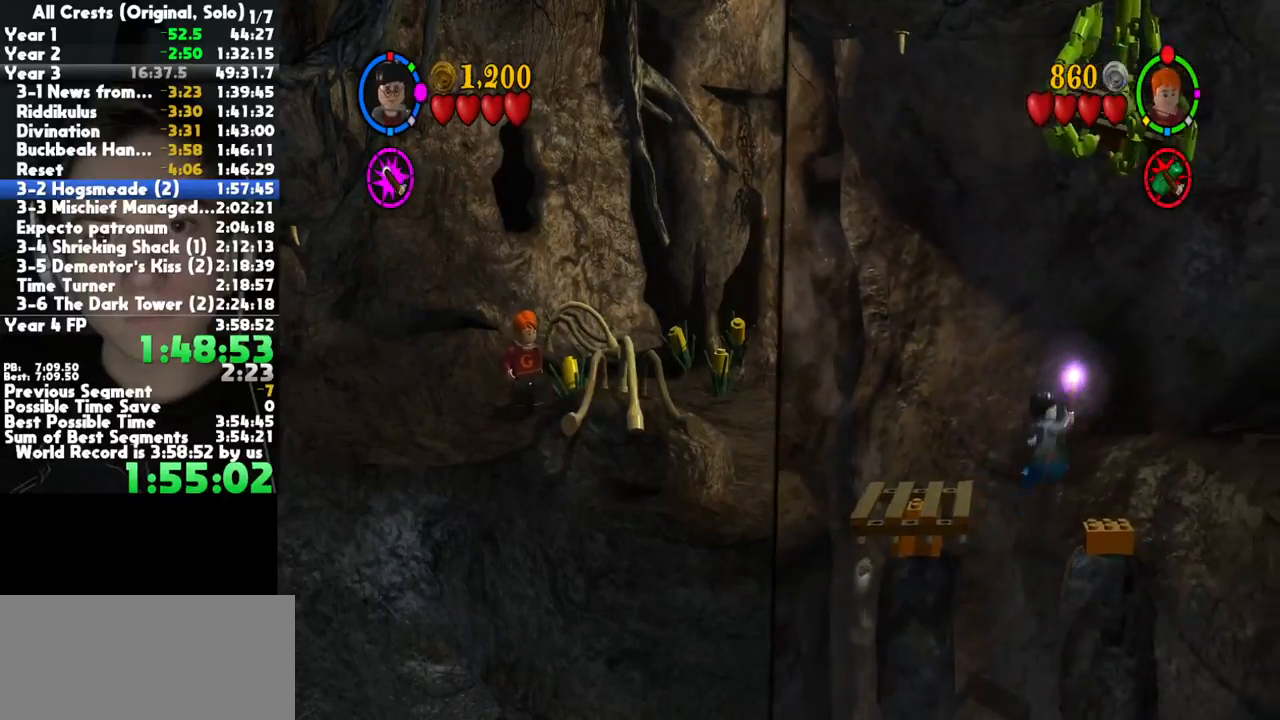
{"buttons": [], "left_stick": "right", "right_stick": "center", "button_events": [[33, "A", "up"], [150, "R2", "down"], [300, "R2", "up"]]}
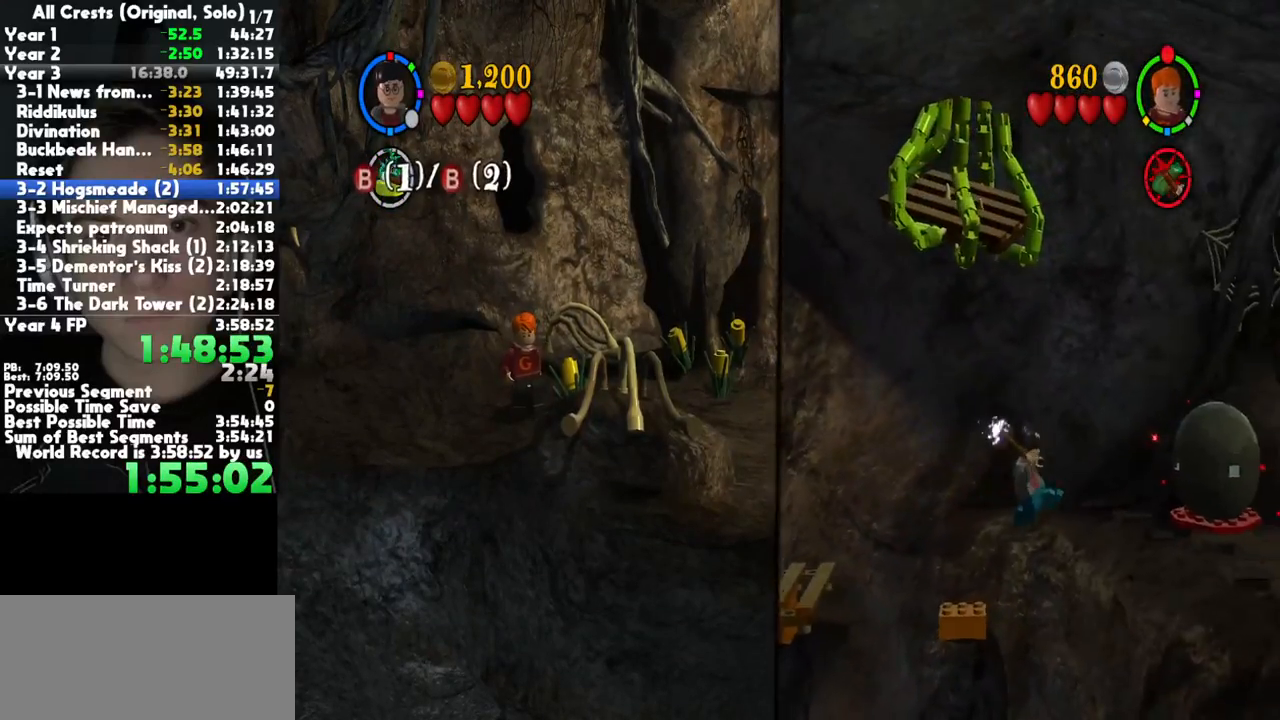
{"buttons": [], "left_stick": "right", "right_stick": "center", "button_events": [[83, "X", "down"], [133, "X", "up"], [233, "X", "down"], [283, "X", "up"]]}
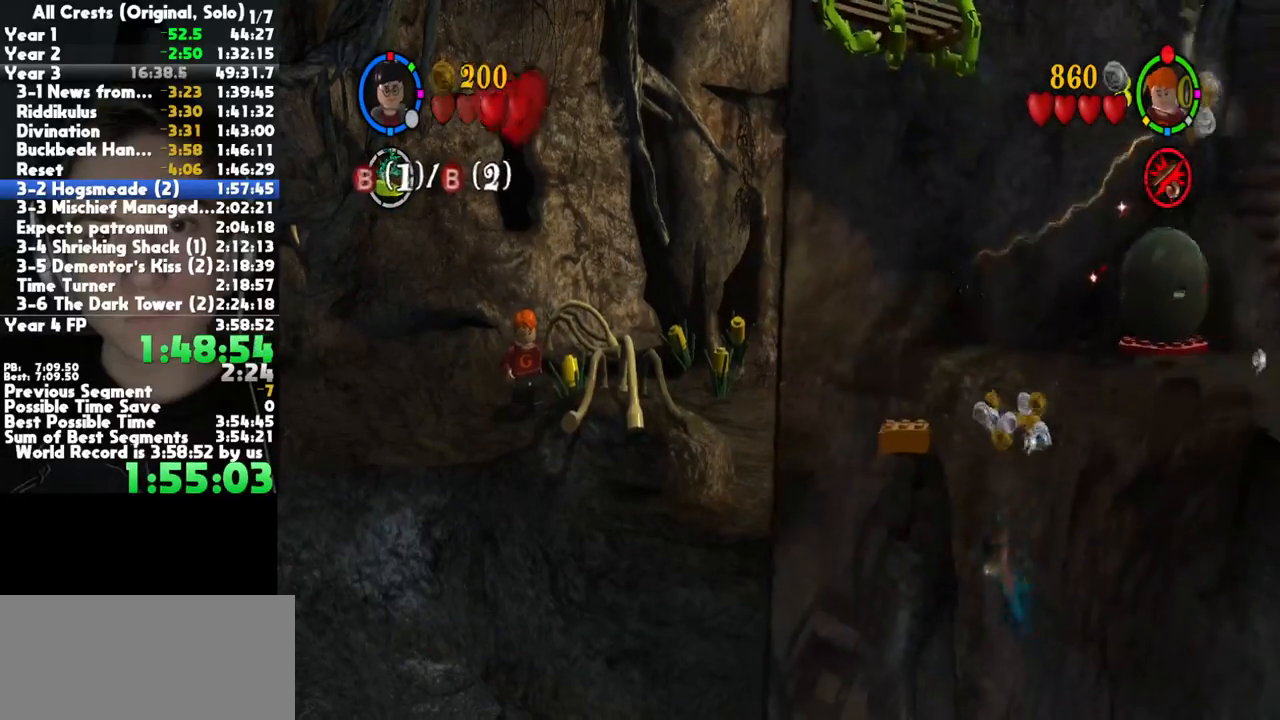
{"buttons": [], "left_stick": "center", "right_stick": "center", "button_events": []}
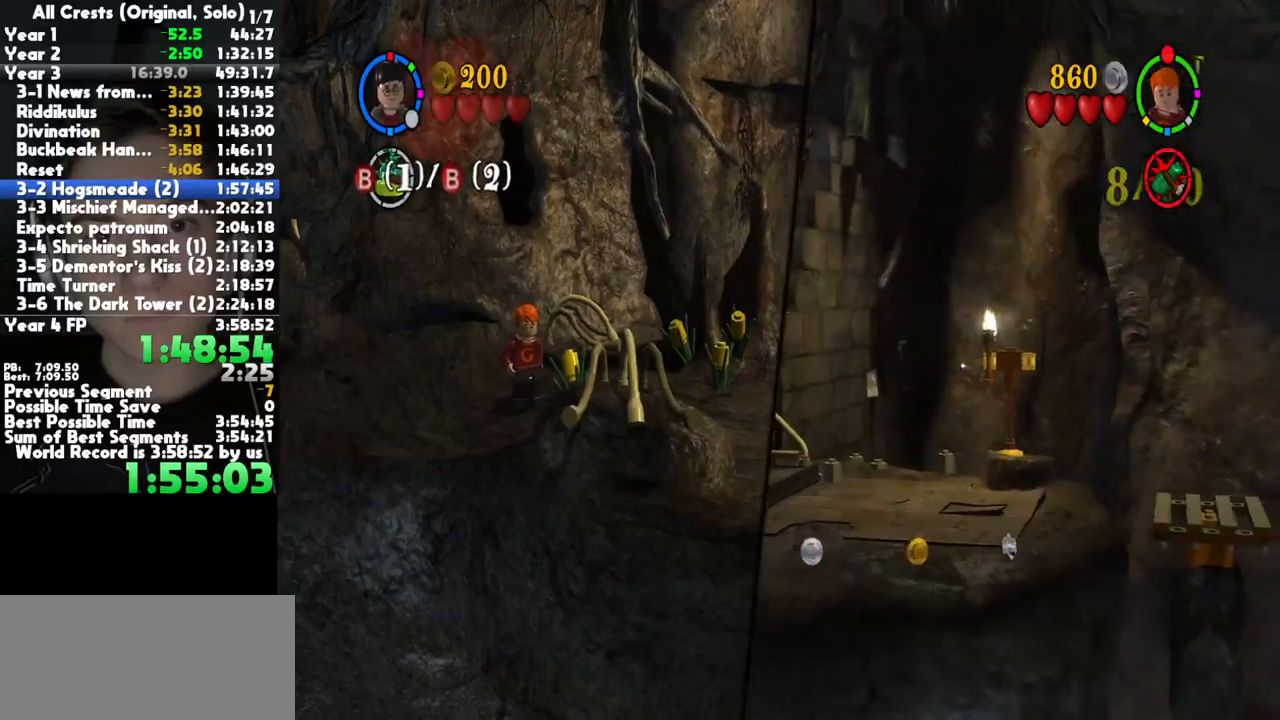
{"buttons": [], "left_stick": "center", "right_stick": "center", "button_events": []}
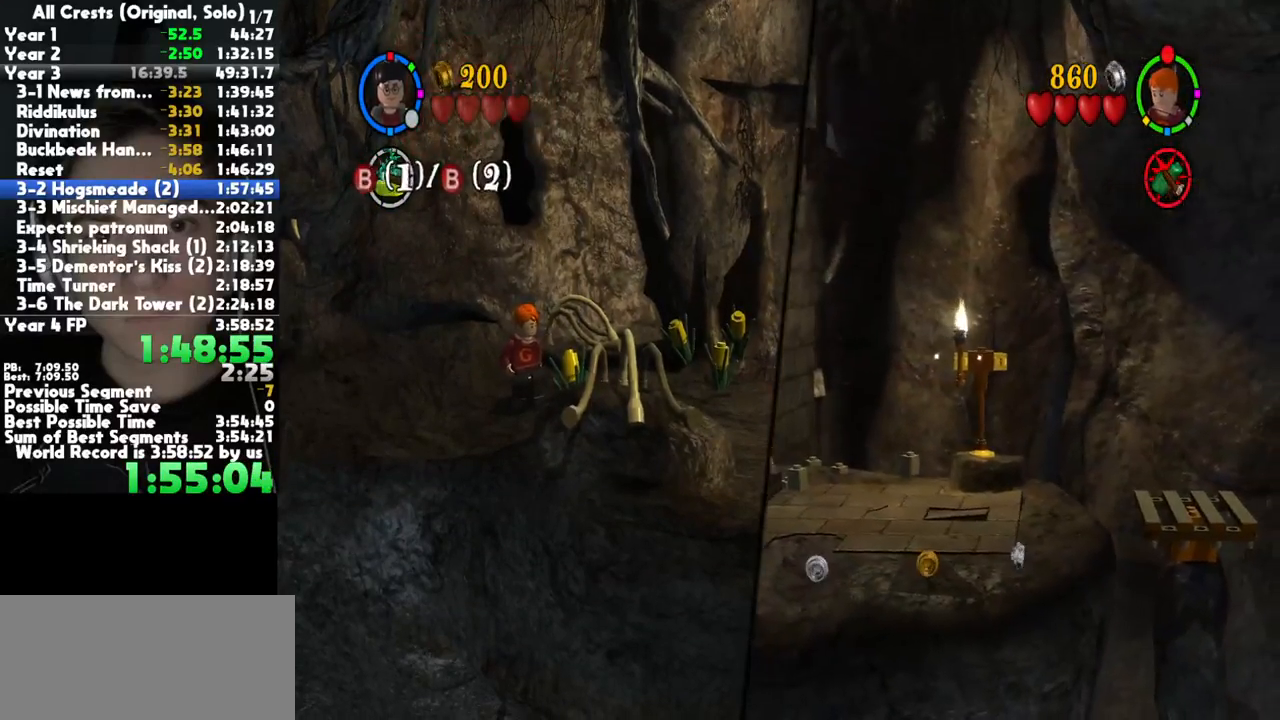
{"buttons": [], "left_stick": "center", "right_stick": "center", "button_events": []}
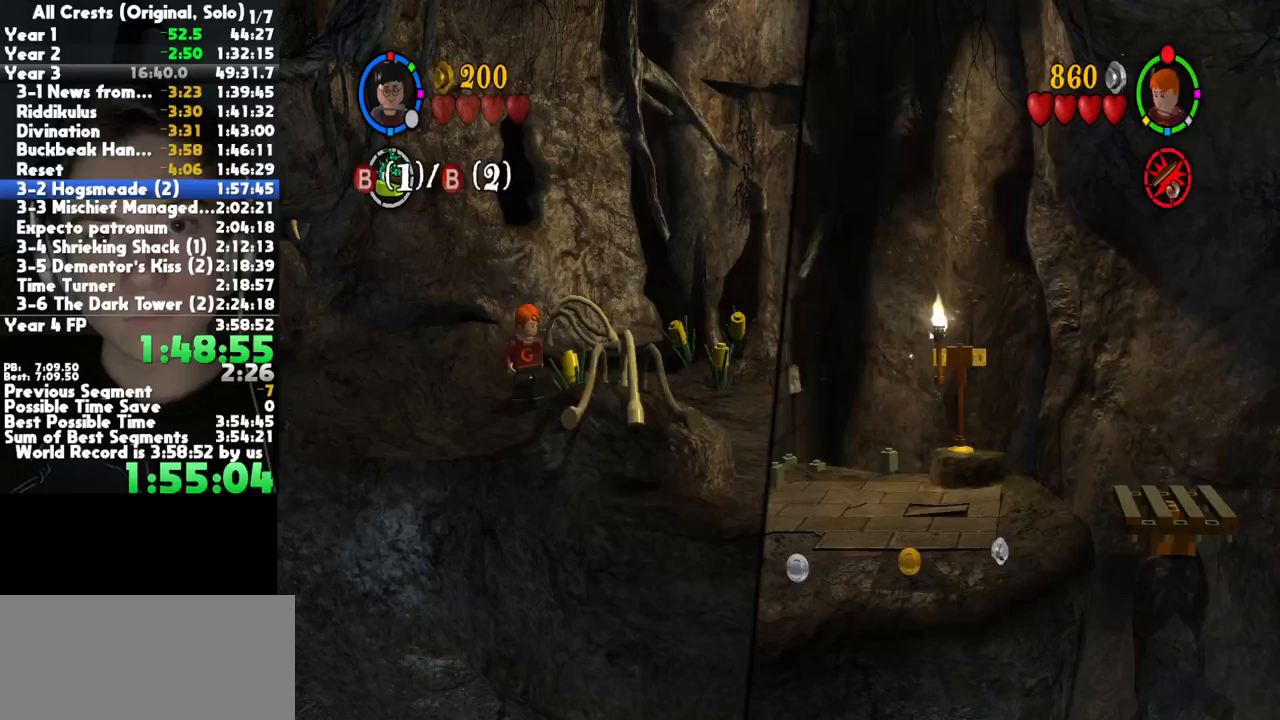
{"buttons": [], "left_stick": "center", "right_stick": "center", "button_events": []}
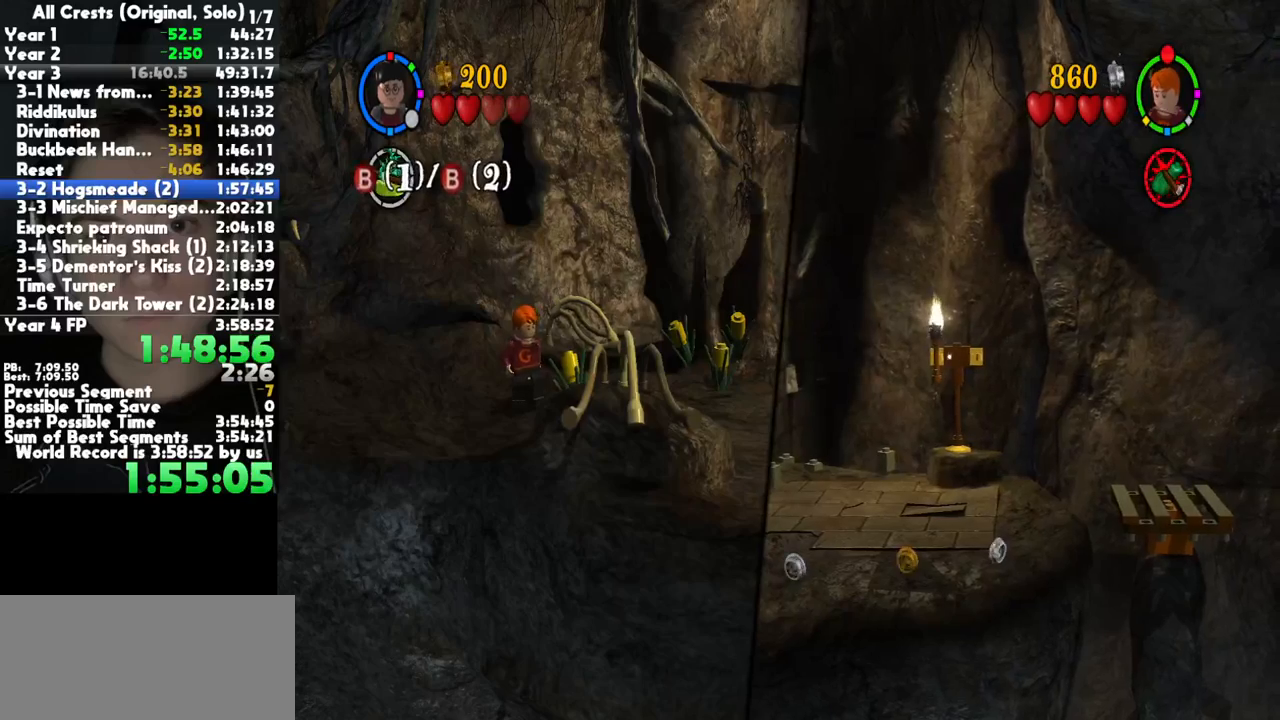
{"buttons": ["A"], "left_stick": "right", "right_stick": "center", "button_events": [[233, "A", "down"], [400, "A", "up"], [467, "A", "down"]]}
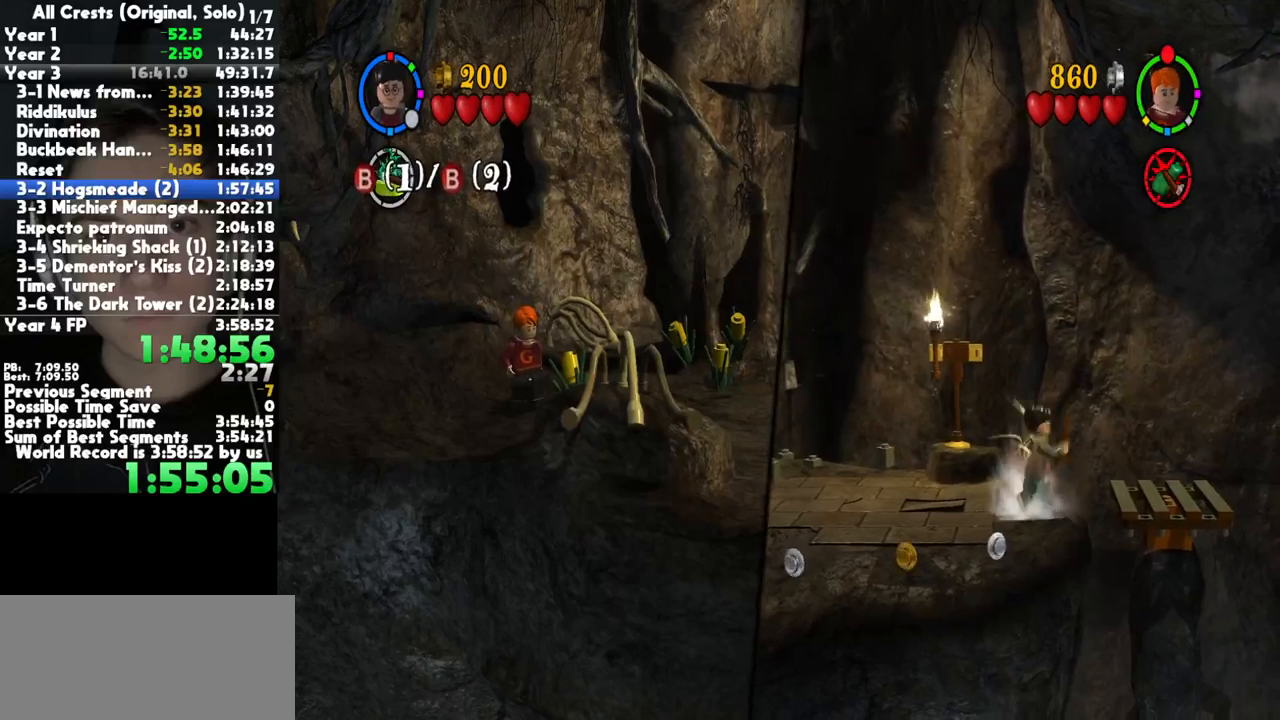
{"buttons": [], "left_stick": "center", "right_stick": "center", "button_events": [[133, "A", "up"]]}
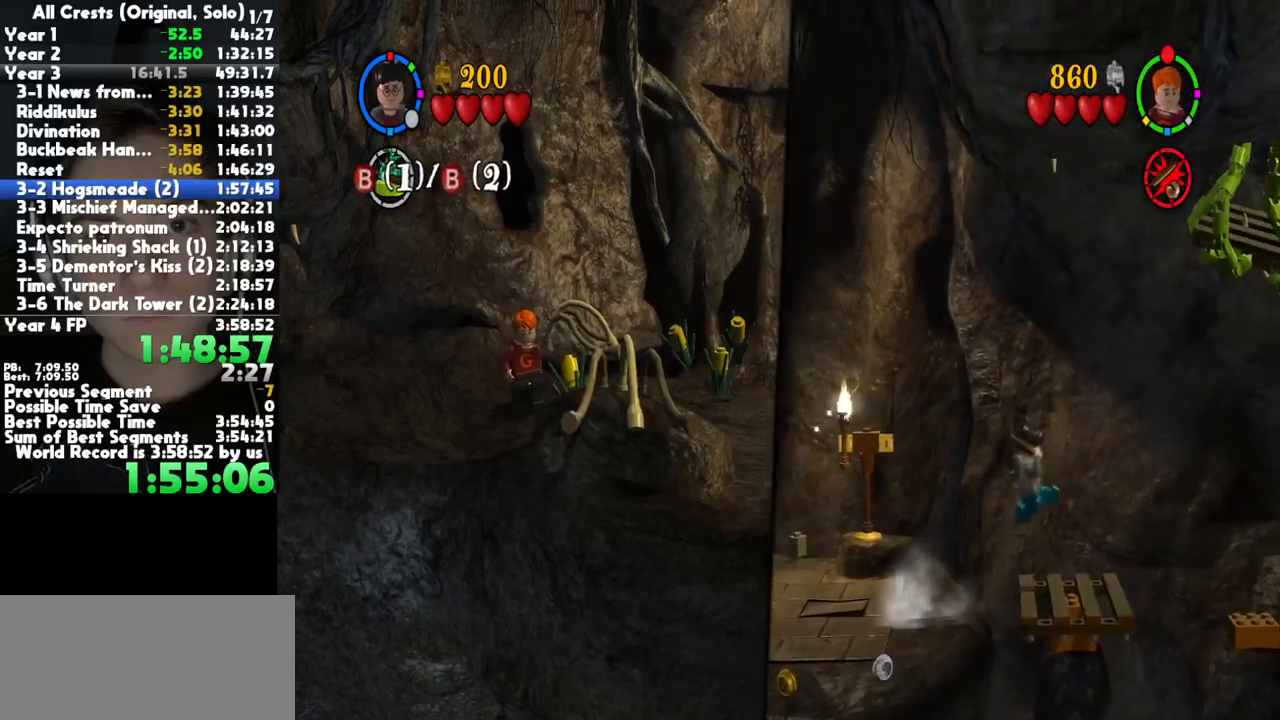
{"buttons": [], "left_stick": "right", "right_stick": "center", "button_events": [[233, "B", "down"], [383, "B", "up"]]}
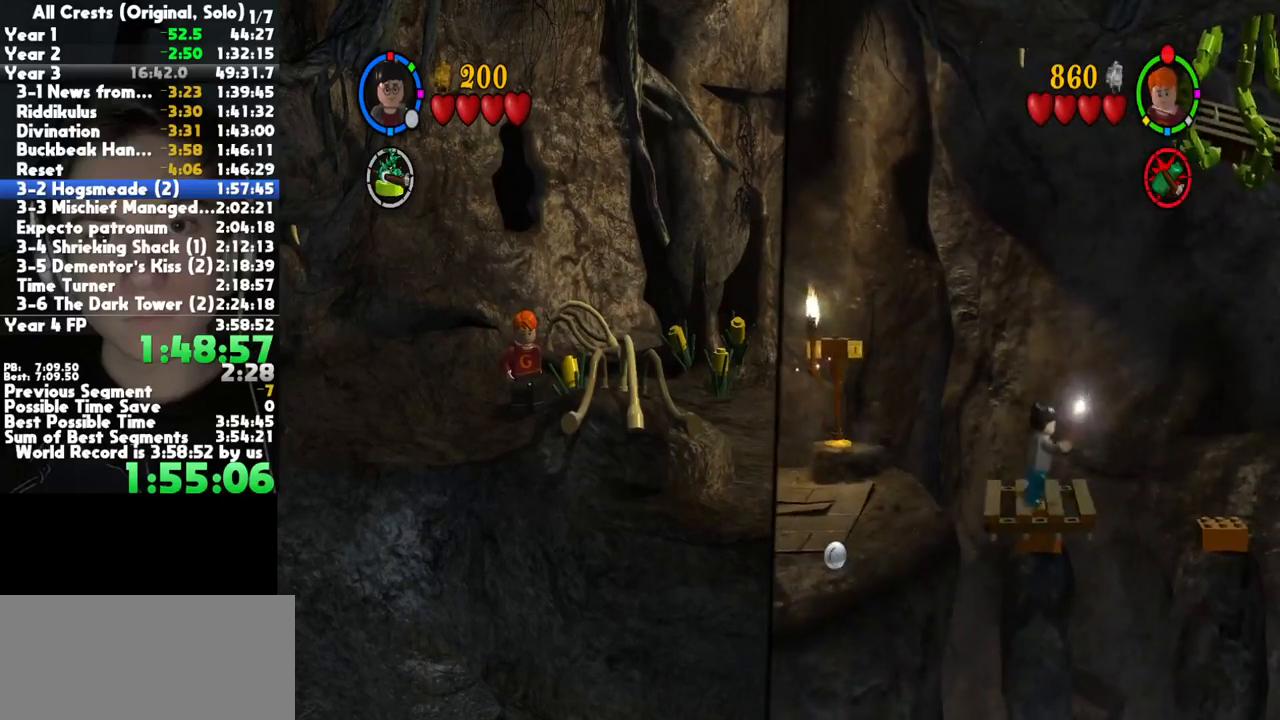
{"buttons": ["A"], "left_stick": "right", "right_stick": "center", "button_events": [[200, "L2", "down"], [283, "A", "down"], [333, "L2", "up"], [367, "A", "up"], [433, "A", "down"]]}
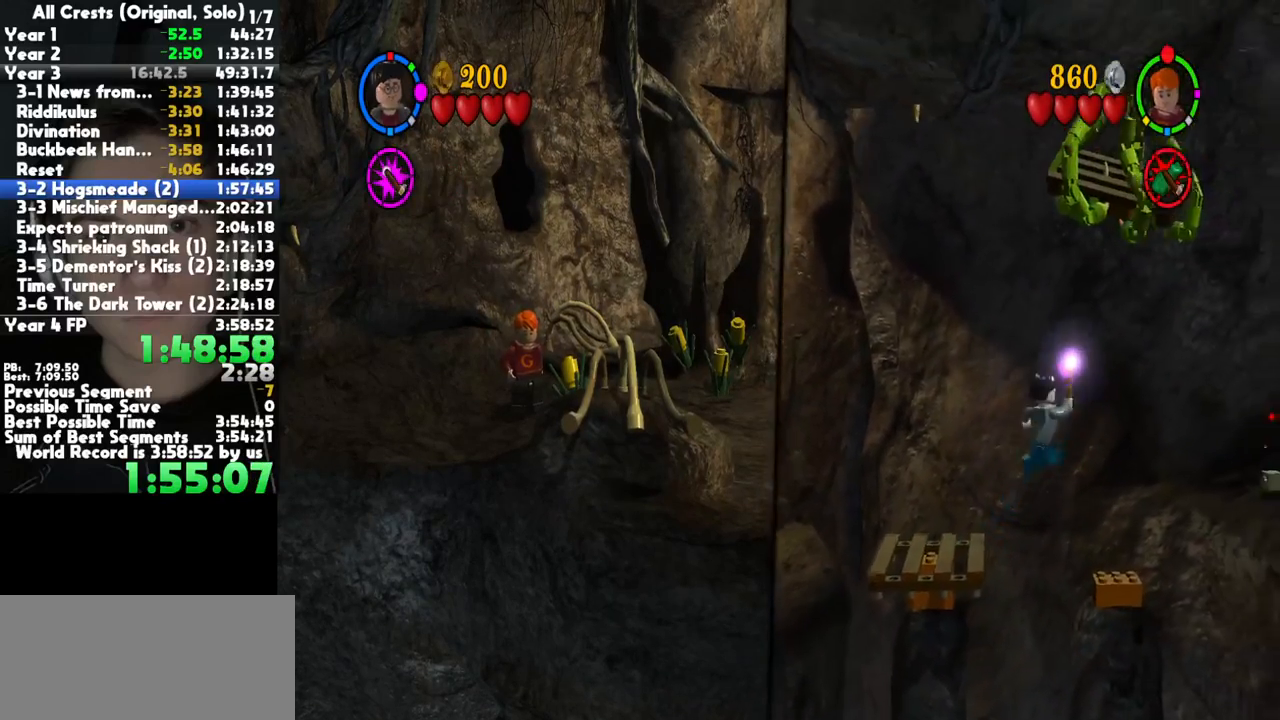
{"buttons": [], "left_stick": "right", "right_stick": "center", "button_events": [[67, "A", "up"], [133, "A", "down"], [250, "A", "up"], [333, "A", "down"], [450, "A", "up"]]}
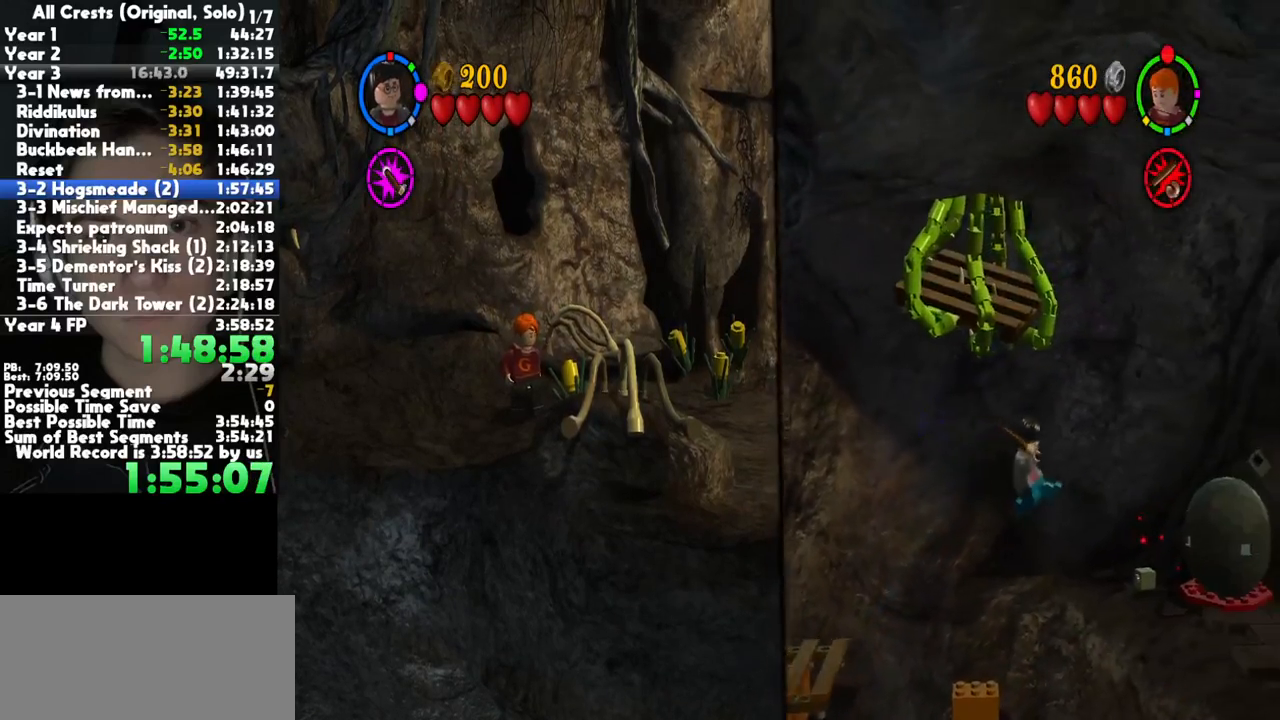
{"buttons": ["A"], "left_stick": "right", "right_stick": "center", "button_events": [[17, "A", "down"], [150, "A", "up"], [233, "A", "down"], [350, "A", "up"], [433, "A", "down"]]}
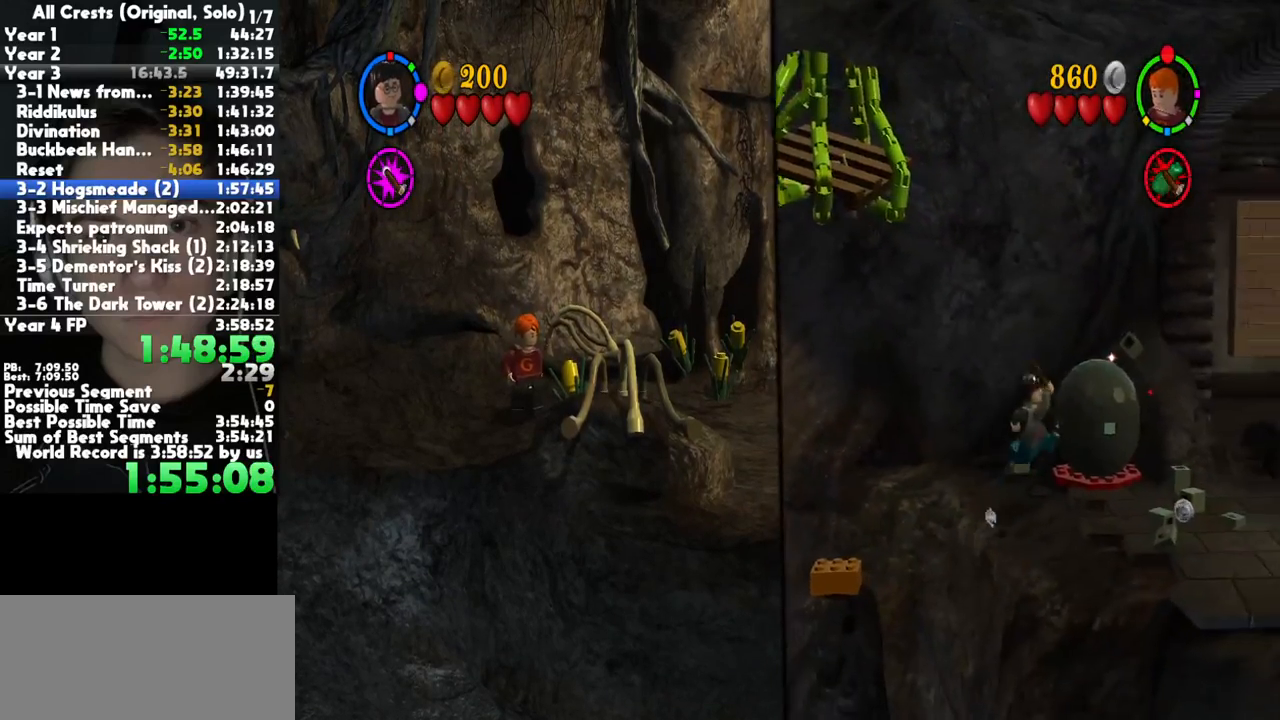
{"buttons": ["A"], "left_stick": "right", "right_stick": "center", "button_events": [[50, "A", "up"], [117, "A", "down"], [250, "A", "up"], [317, "A", "down"], [433, "A", "up"], [500, "A", "down"]]}
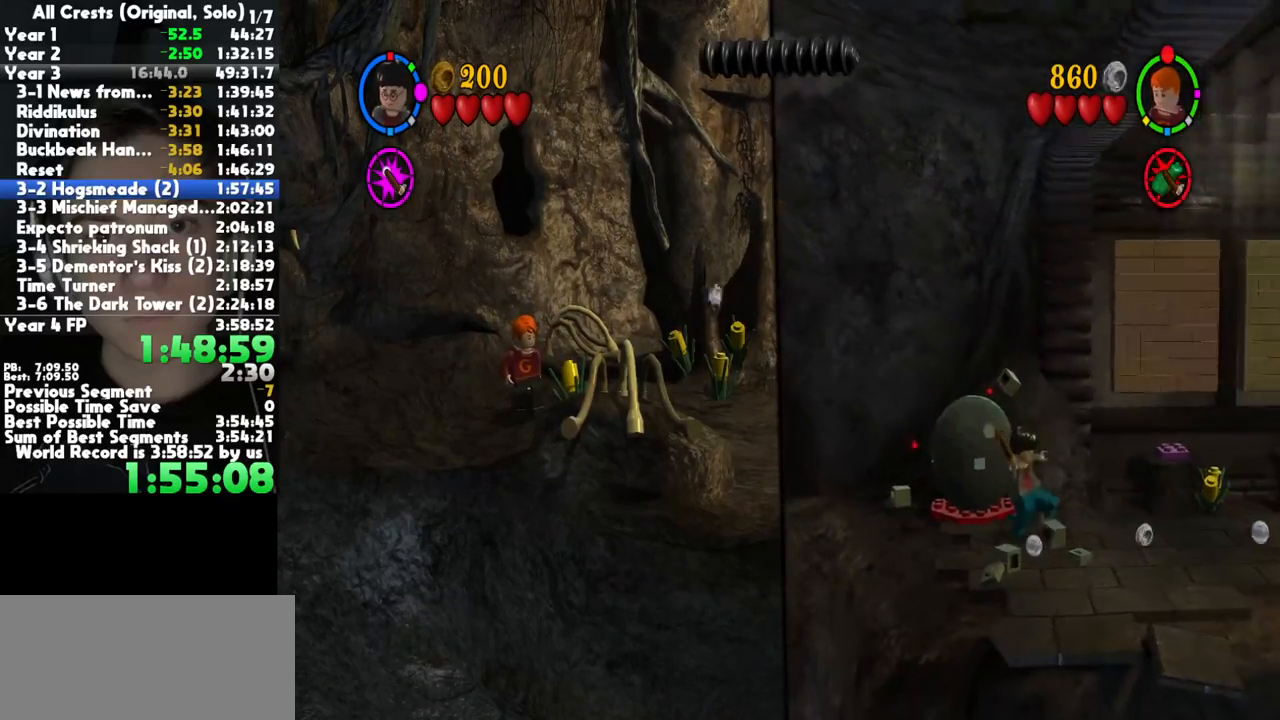
{"buttons": ["A"], "left_stick": "right", "right_stick": "center", "button_events": [[100, "A", "up"], [183, "A", "down"], [267, "A", "up"], [333, "A", "down"], [450, "A", "up"], [500, "A", "down"]]}
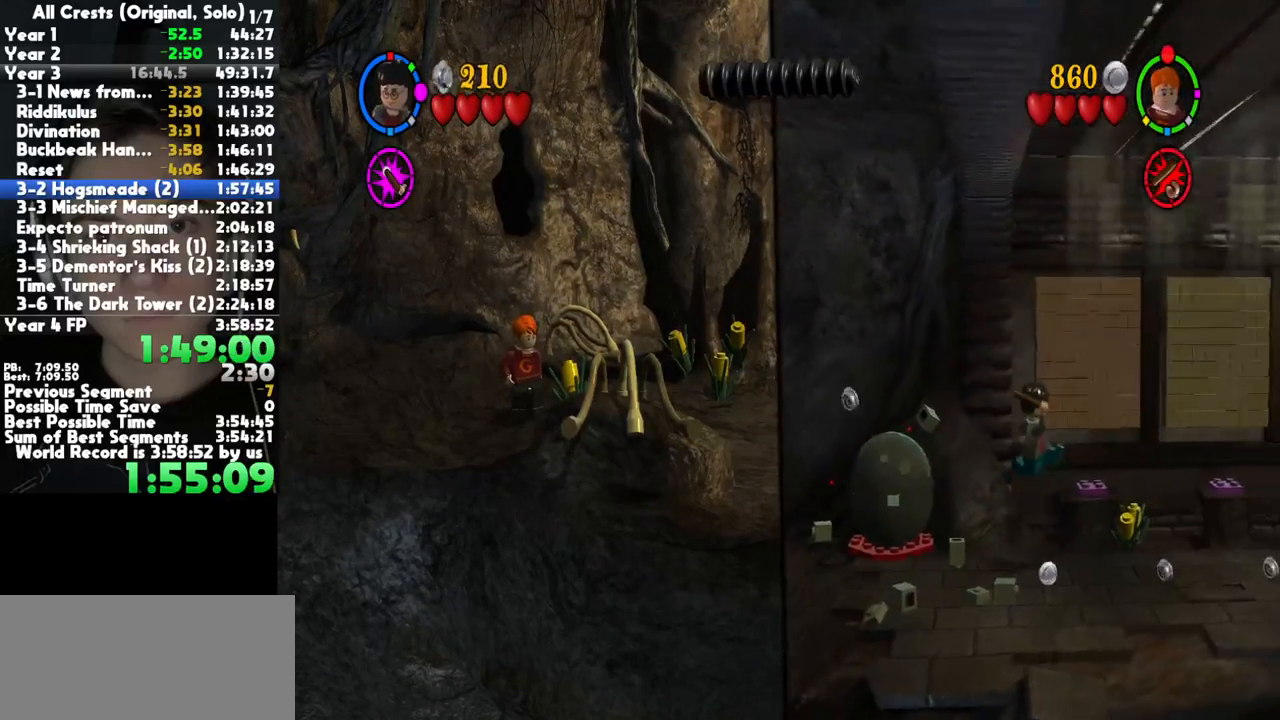
{"buttons": ["A"], "left_stick": "right", "right_stick": "center", "button_events": [[100, "A", "up"], [300, "R2", "down"], [433, "R2", "up"], [500, "A", "down"]]}
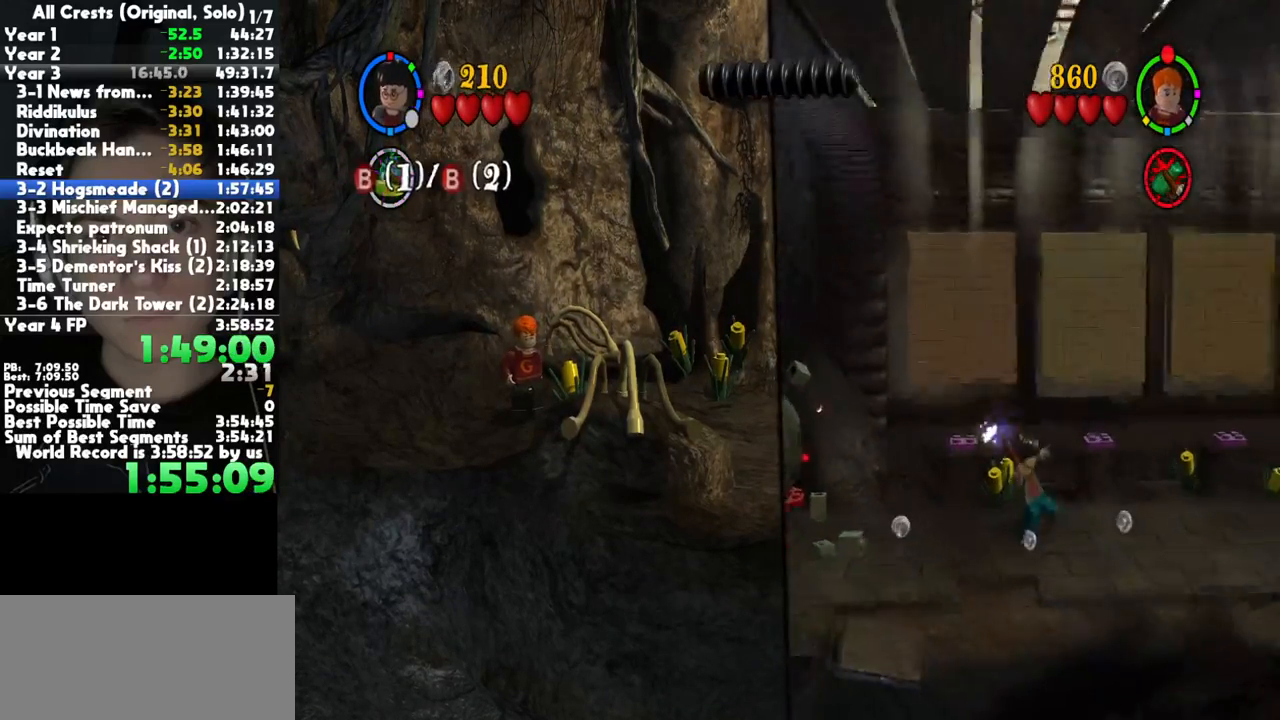
{"buttons": [], "left_stick": "right", "right_stick": "center", "button_events": [[133, "A", "up"]]}
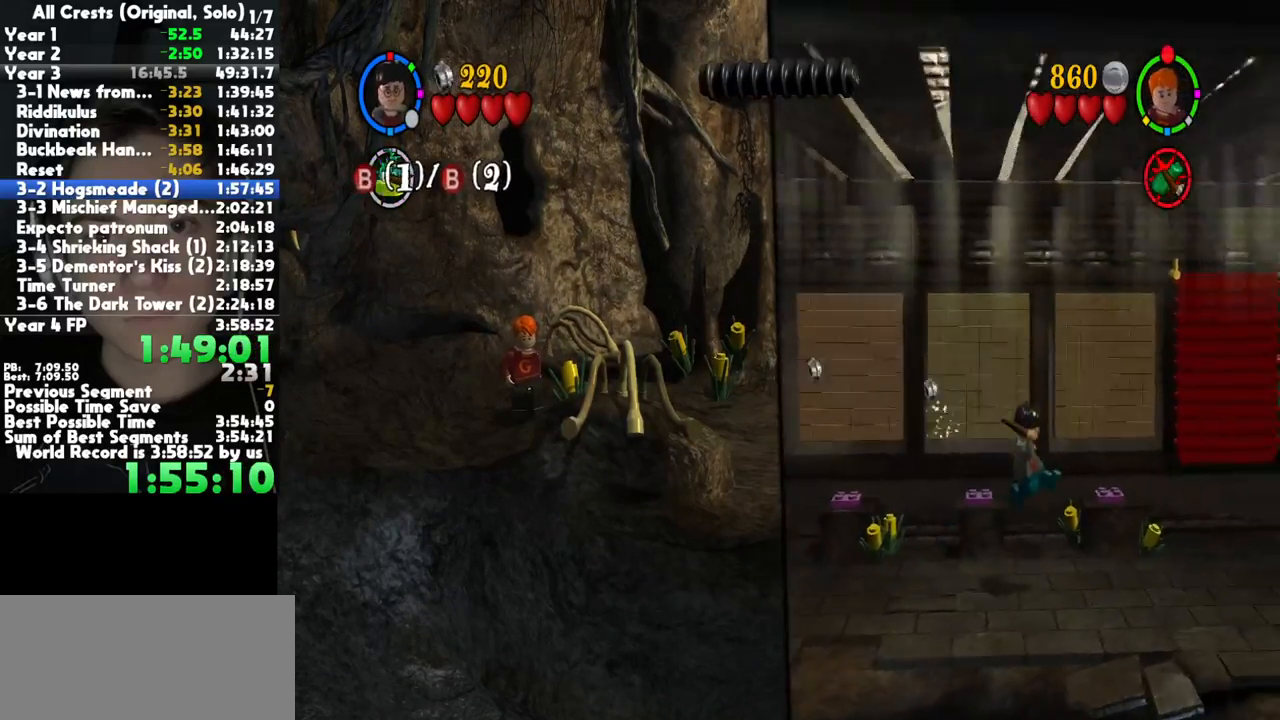
{"buttons": [], "left_stick": "right", "right_stick": "center", "button_events": []}
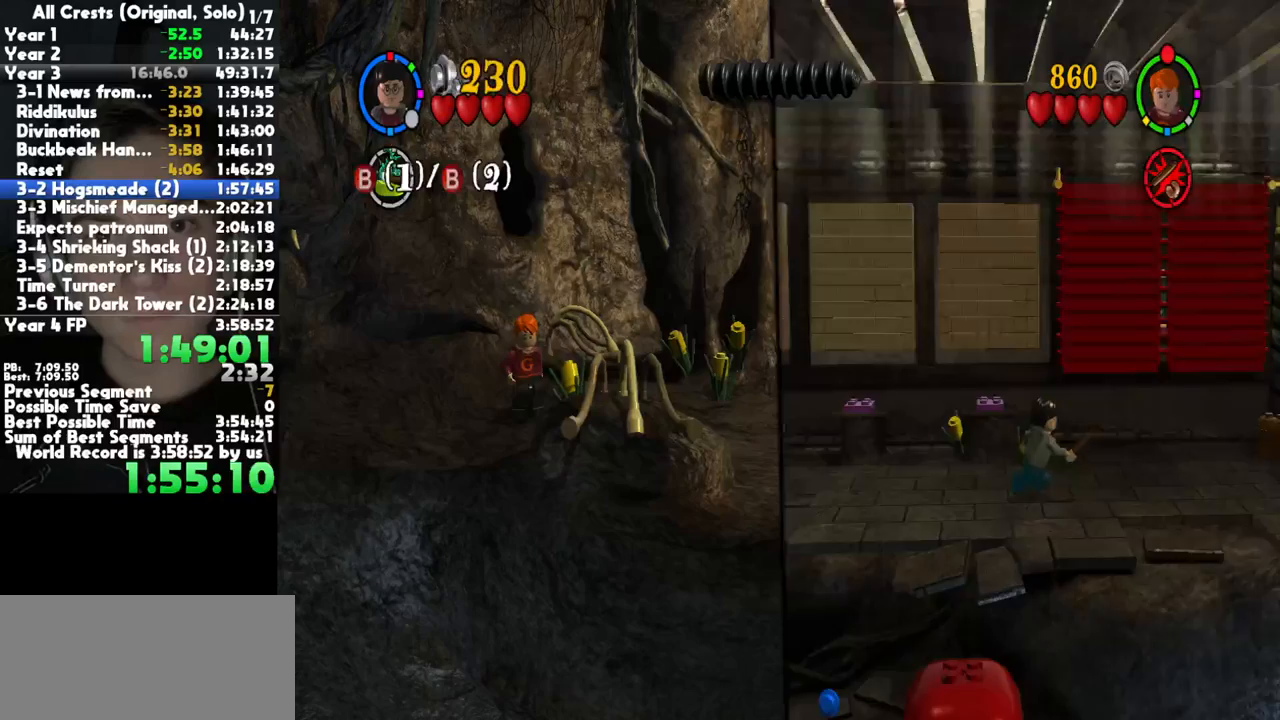
{"buttons": [], "left_stick": "right", "right_stick": "center", "button_events": []}
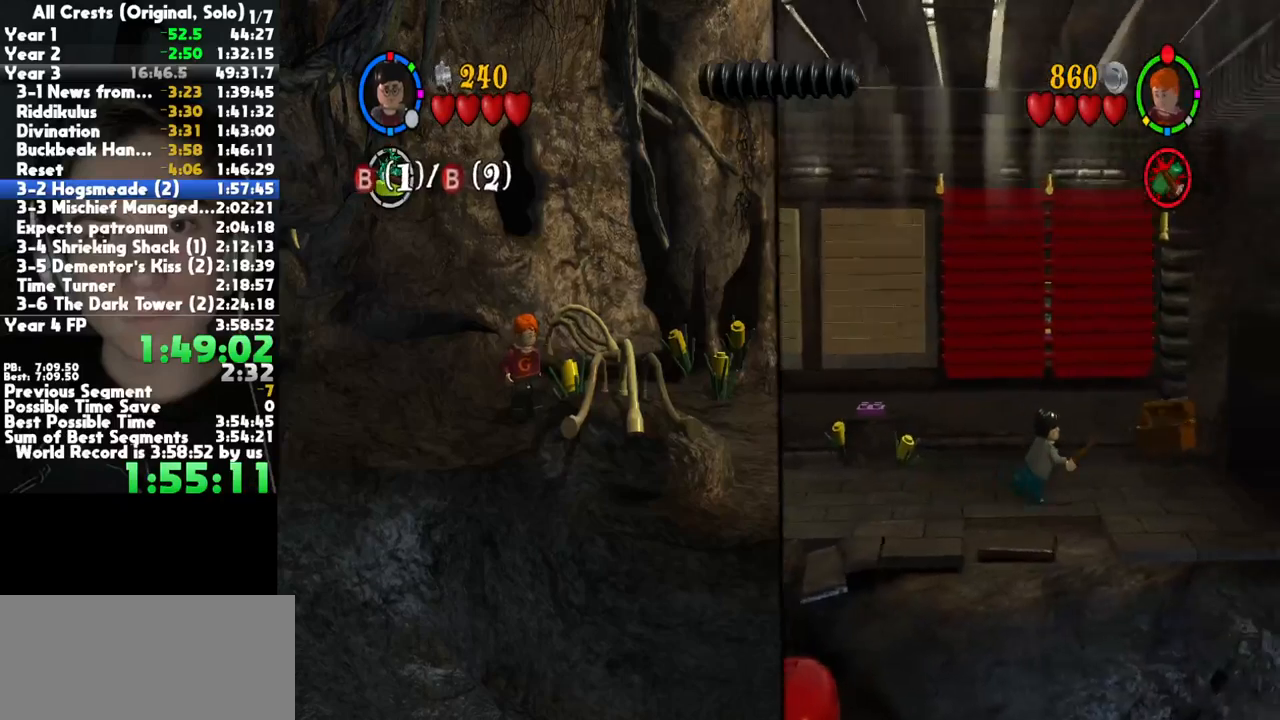
{"buttons": [], "left_stick": "down-right", "right_stick": "center", "button_events": []}
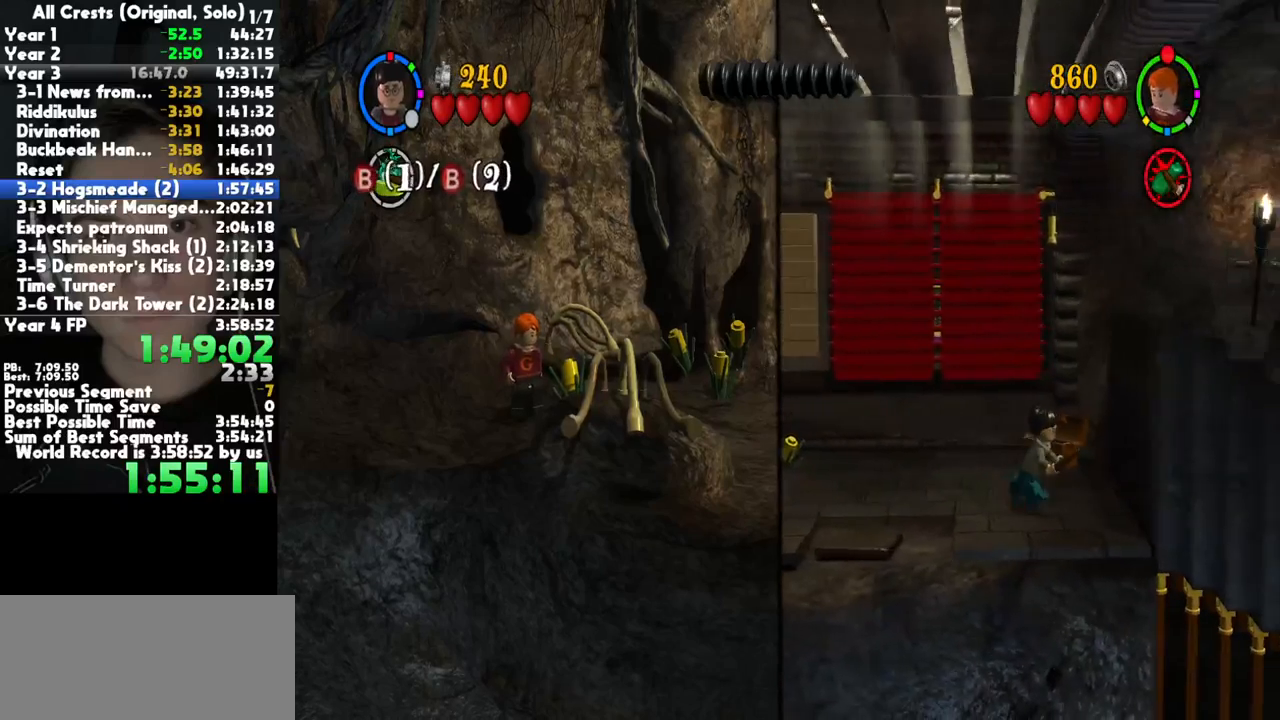
{"buttons": [], "left_stick": "down", "right_stick": "center", "button_events": [[200, "B", "down"], [300, "B", "up"]]}
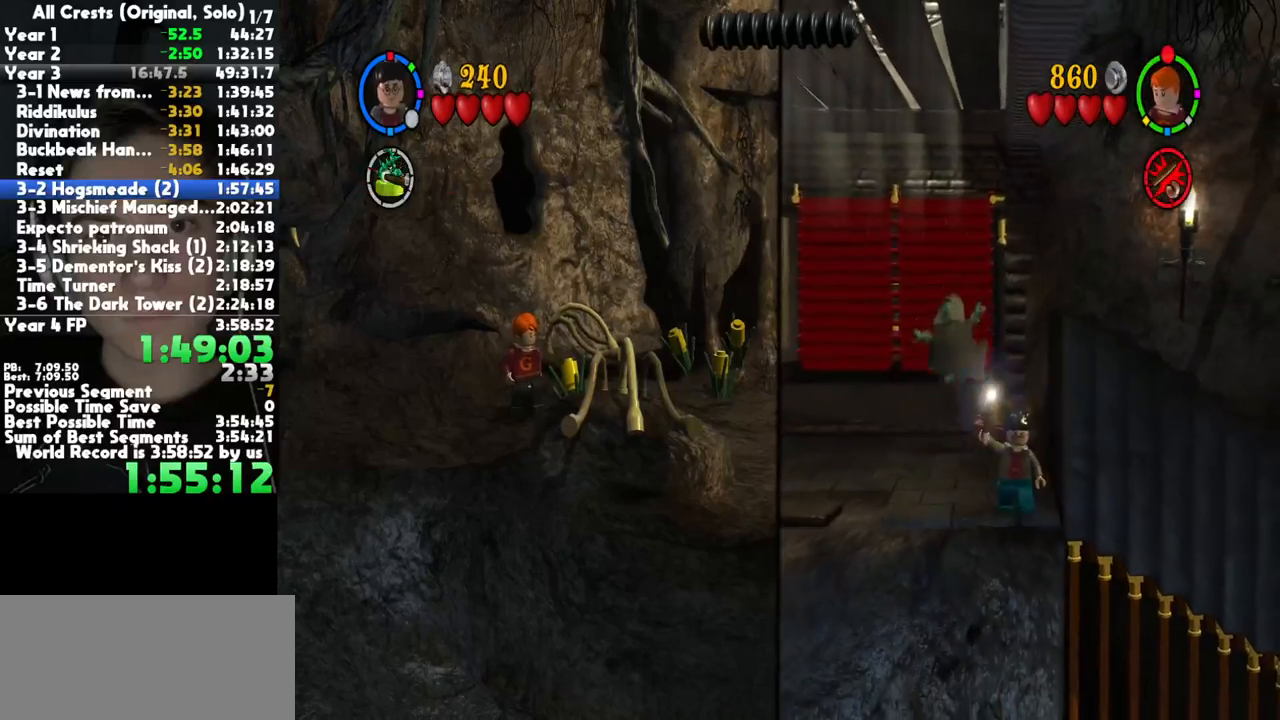
{"buttons": [], "left_stick": "up", "right_stick": "center", "button_events": [[17, "L2", "down"], [100, "A", "down"], [150, "L2", "up"], [183, "A", "up"], [267, "A", "down"], [383, "A", "up"]]}
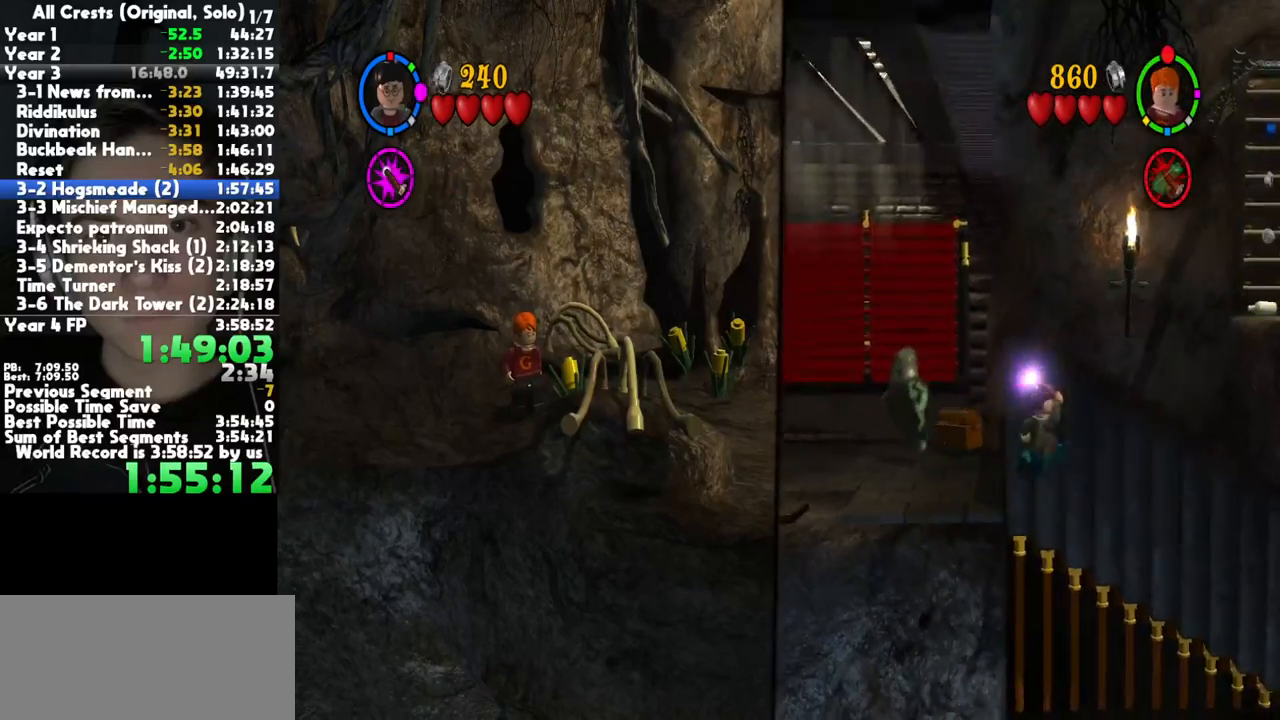
{"buttons": [], "left_stick": "up", "right_stick": "center", "button_events": [[17, "R2", "down"], [150, "R2", "up"]]}
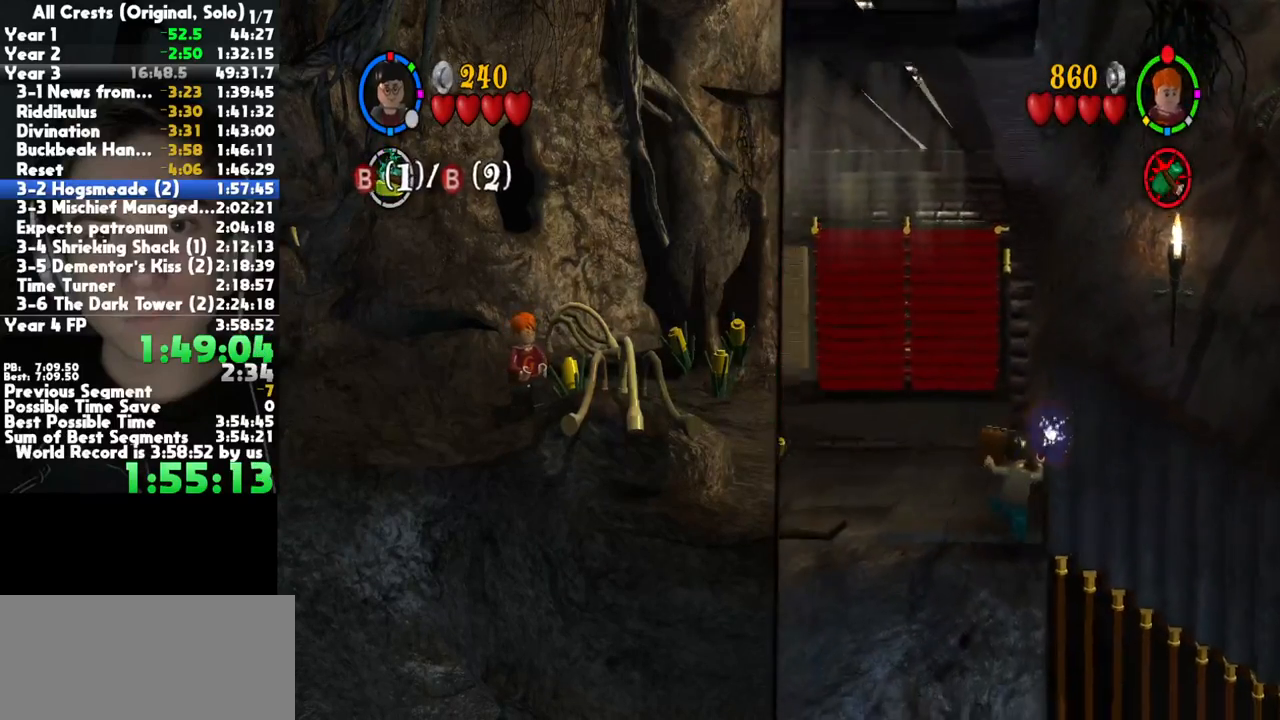
{"buttons": [], "left_stick": "down", "right_stick": "center", "button_events": [[367, "B", "down"], [483, "B", "up"]]}
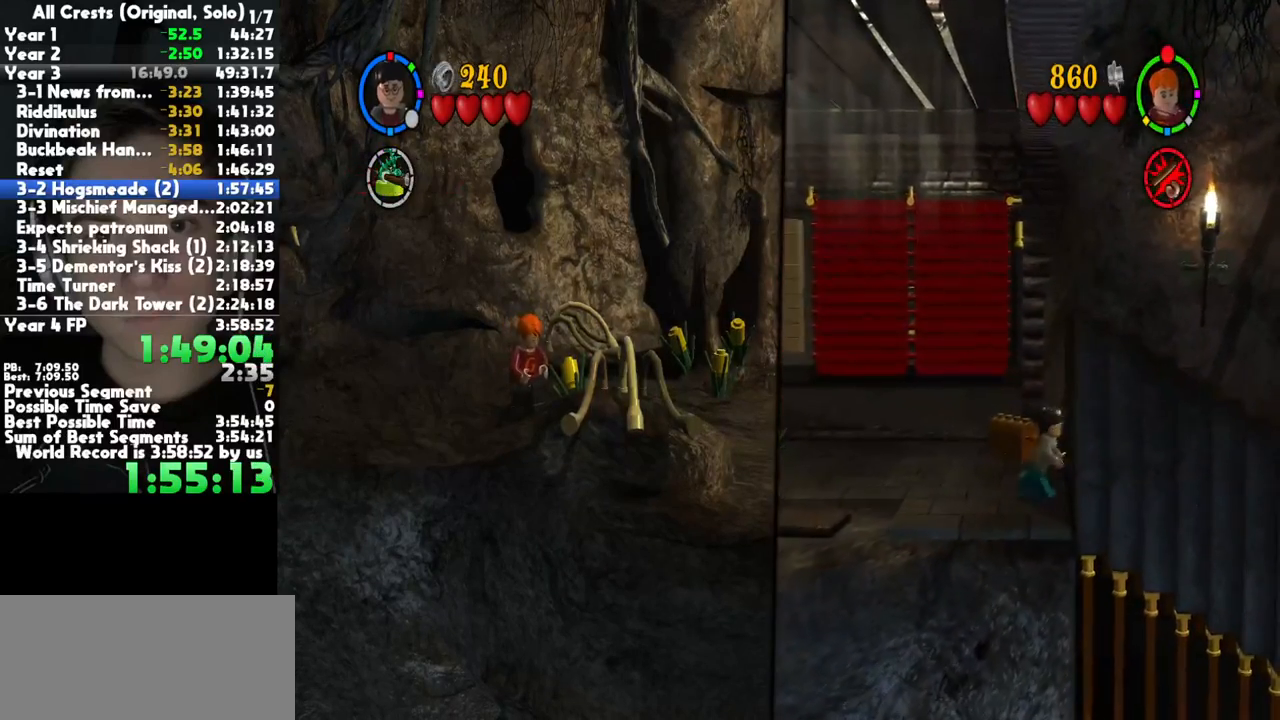
{"buttons": ["A", "L2"], "left_stick": "down-right", "right_stick": "center", "button_events": [[417, "L2", "down"], [500, "A", "down"]]}